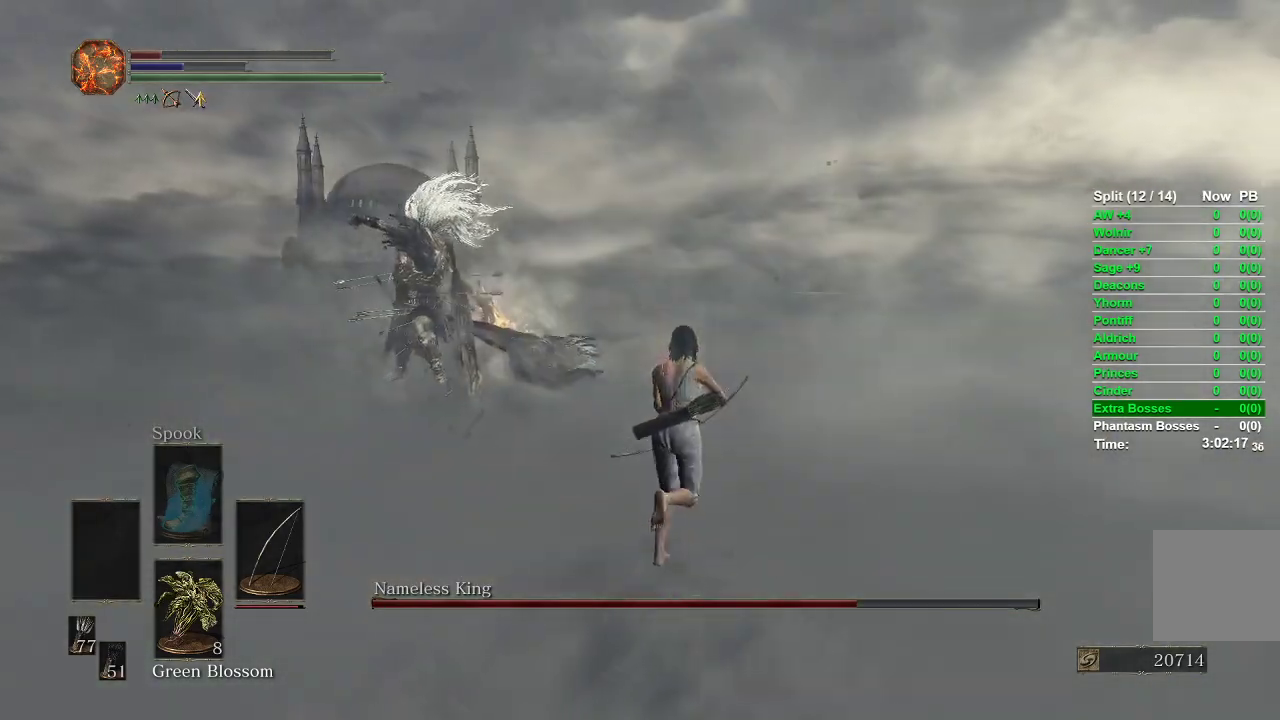
Gameplay with a controller (Xbox layout); each line is a JSON object with the inputs held at the frame after it (dt_ms = milliseconds from this image to that frame). "events" lists button and stick changes between this image and that frame as [ms after this image, input, new state], when the widget could be followed in between.
{"dt_ms": 500, "buttons": [], "left_stick": "up", "right_stick": "center", "events": [[283, "B", "down"], [383, "B", "up"]]}
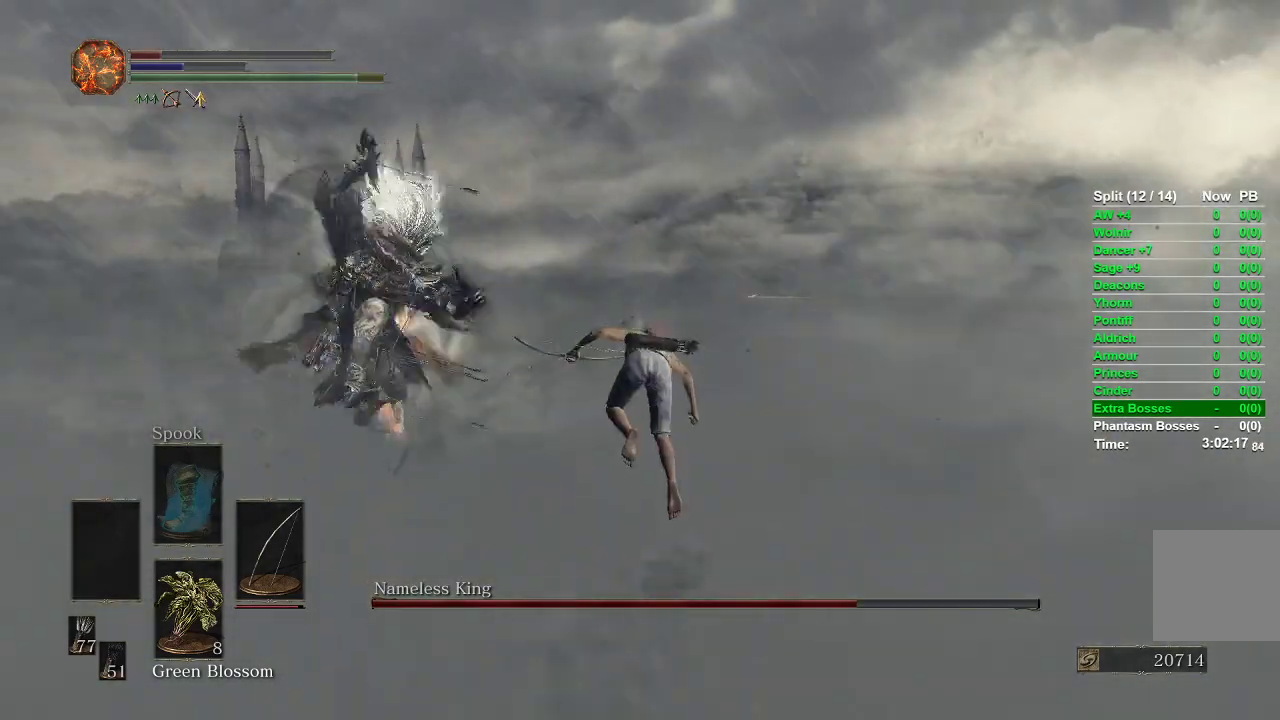
{"dt_ms": 500, "buttons": ["B"], "left_stick": "up-right", "right_stick": "center", "events": [[50, "R3", "down"], [167, "R3", "up"], [467, "B", "down"], [500, "left_stick", "up-right"]]}
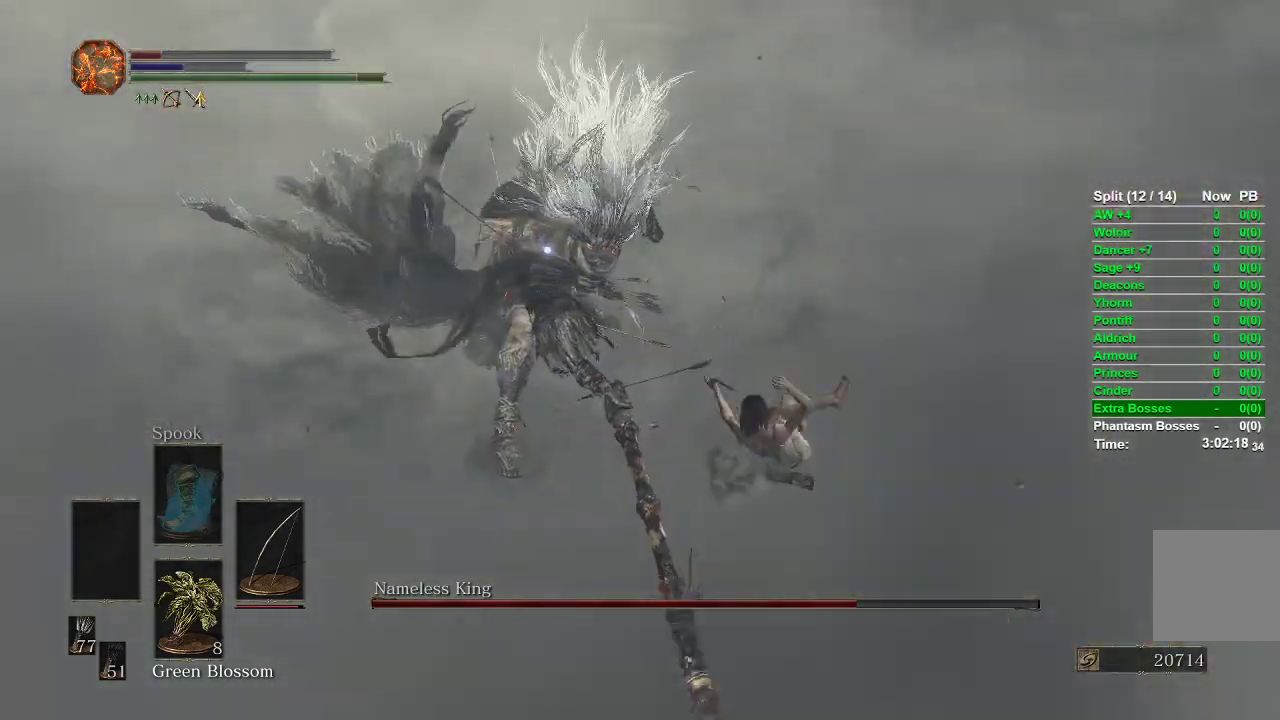
{"dt_ms": 500, "buttons": ["B"], "left_stick": "right", "right_stick": "center", "events": [[250, "left_stick", "right"]]}
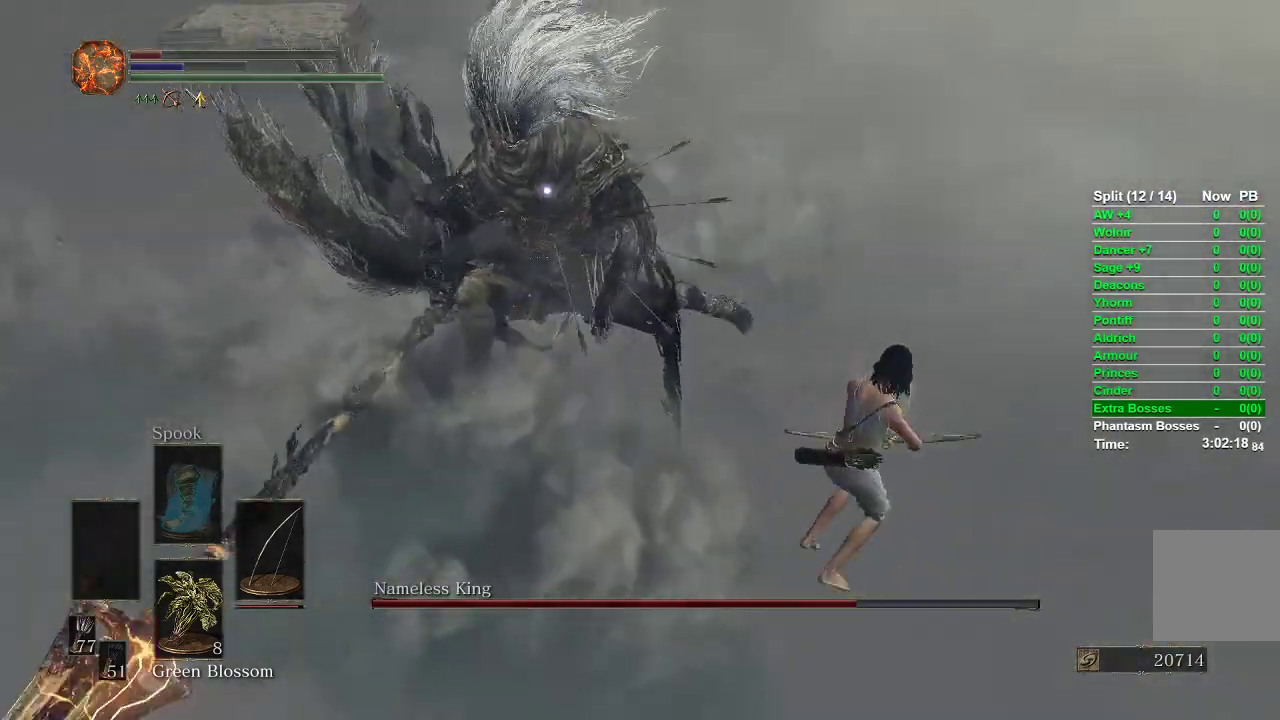
{"dt_ms": 500, "buttons": ["B"], "left_stick": "down-right", "right_stick": "center", "events": [[83, "left_stick", "down-right"]]}
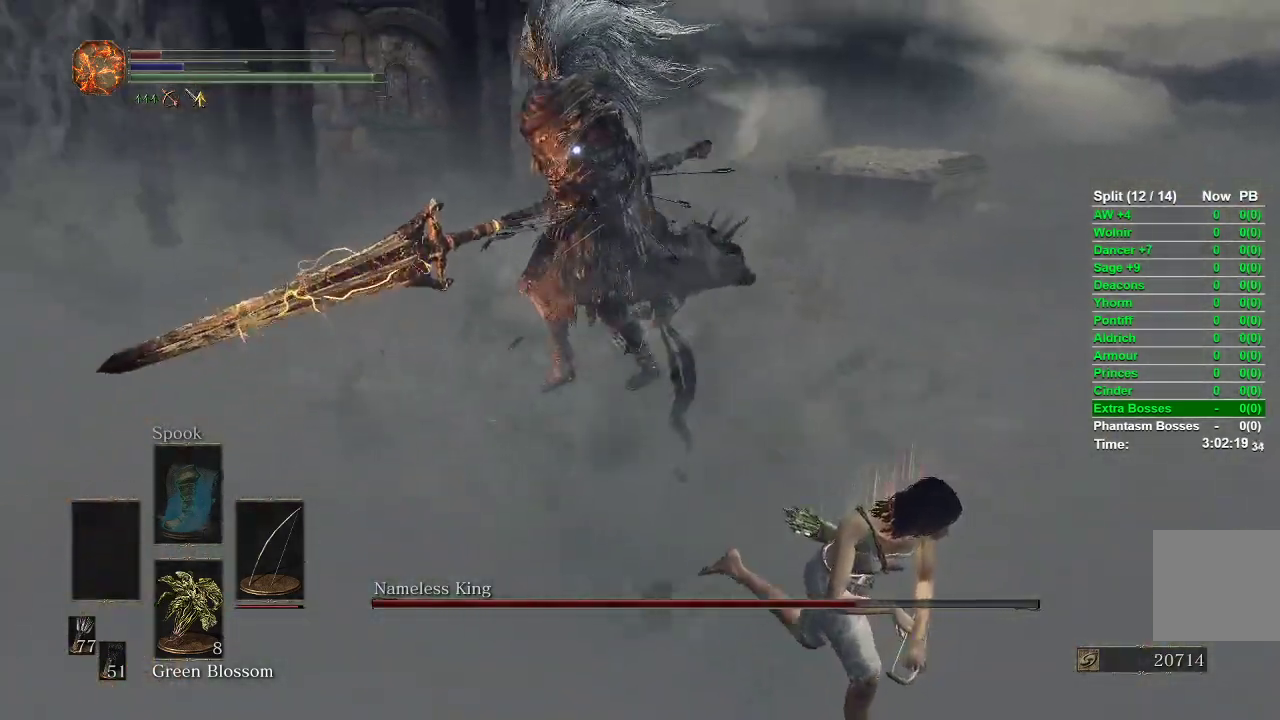
{"dt_ms": 500, "buttons": ["B"], "left_stick": "down-right", "right_stick": "center", "events": []}
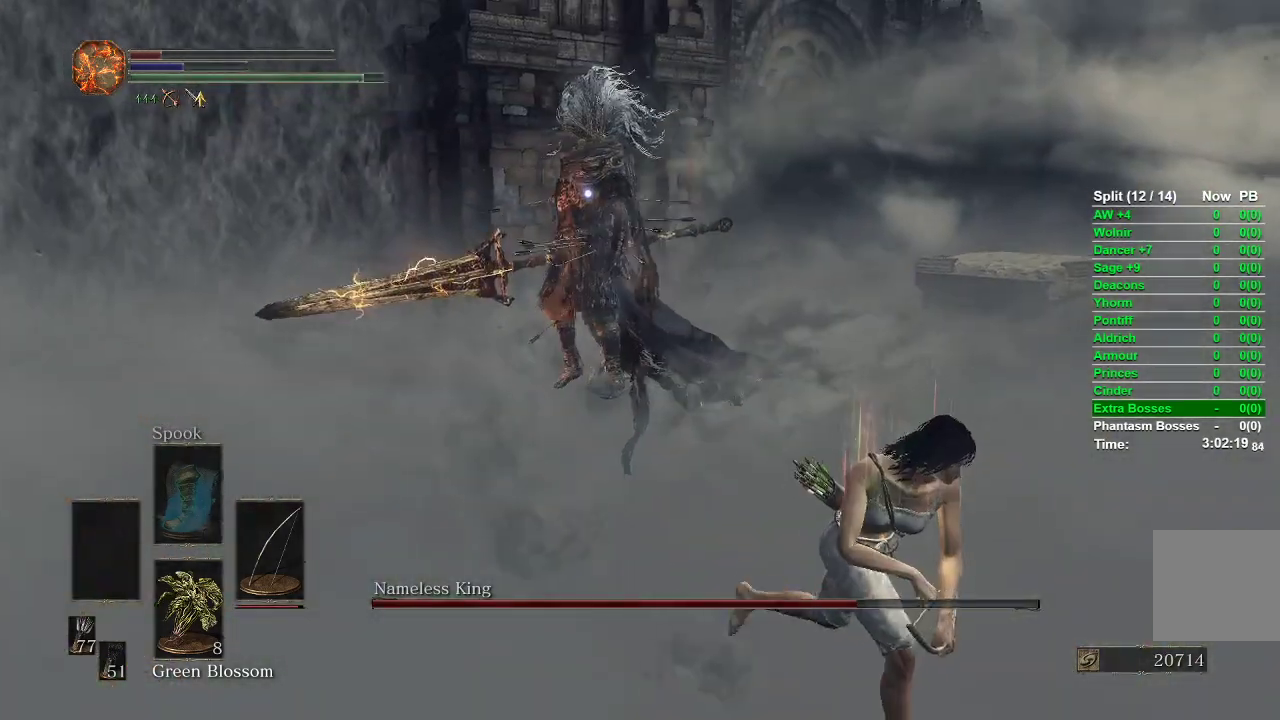
{"dt_ms": 500, "buttons": ["B"], "left_stick": "down-right", "right_stick": "center", "events": []}
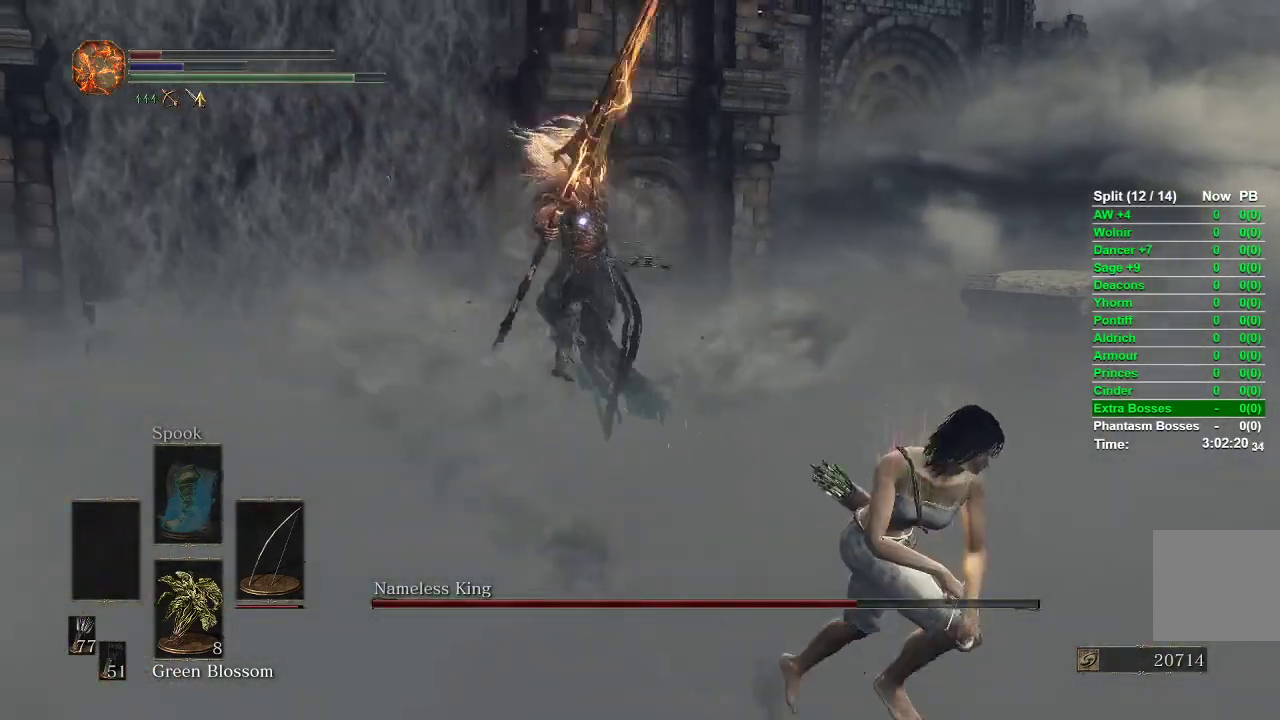
{"dt_ms": 500, "buttons": ["B"], "left_stick": "down-right", "right_stick": "center", "events": []}
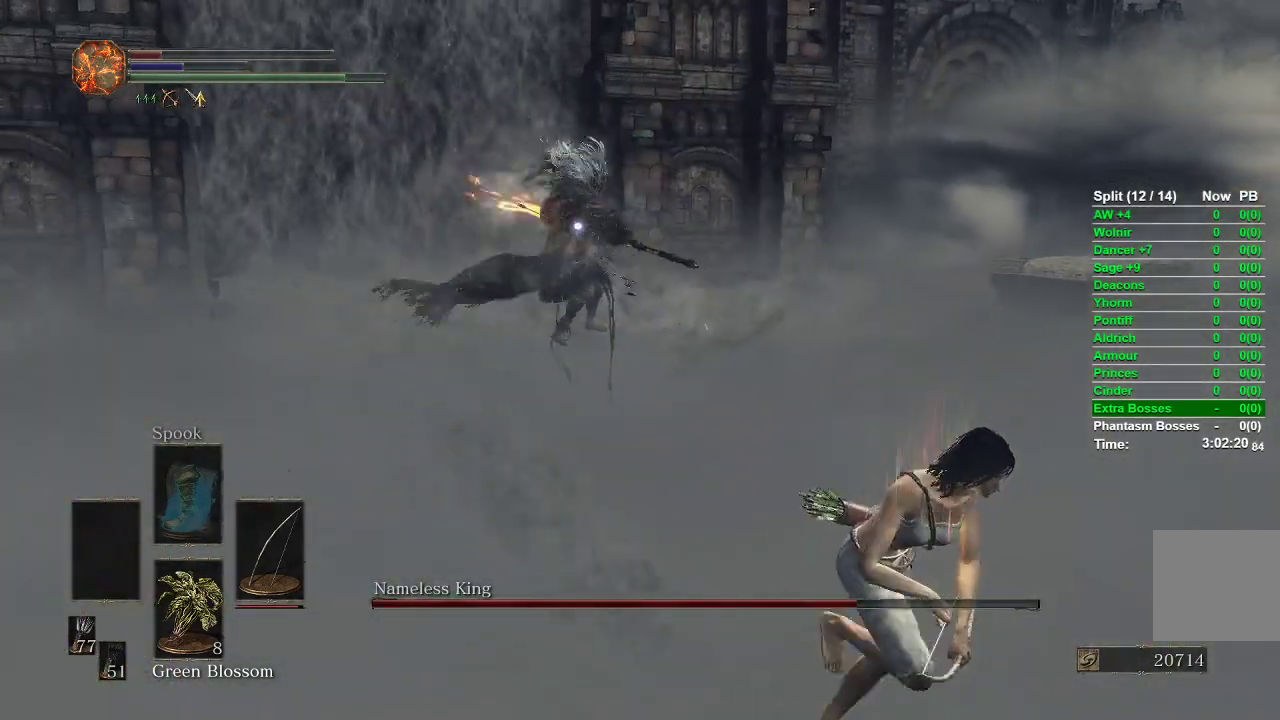
{"dt_ms": 500, "buttons": [], "left_stick": "up-right", "right_stick": "center", "events": [[367, "B", "up"], [500, "left_stick", "up-right"]]}
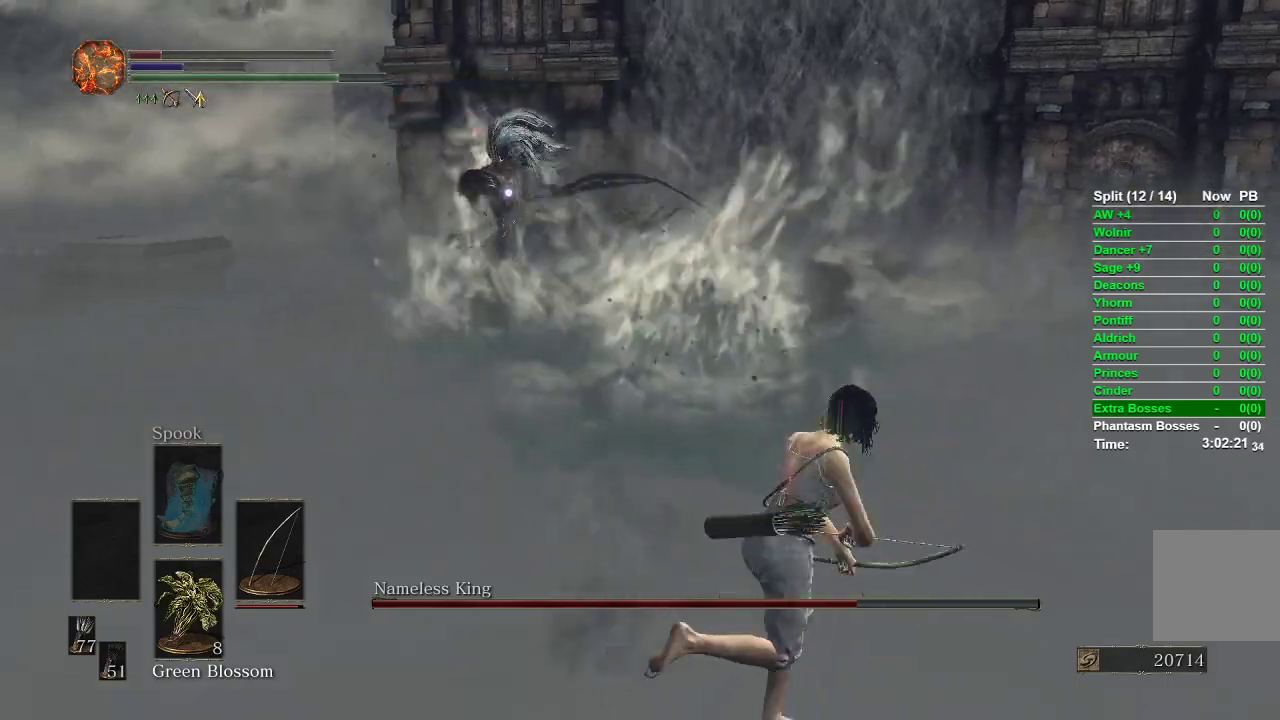
{"dt_ms": 500, "buttons": [], "left_stick": "center", "right_stick": "center", "events": [[33, "B", "down"], [33, "left_stick", "up"], [100, "B", "up"], [267, "left_stick", "center"]]}
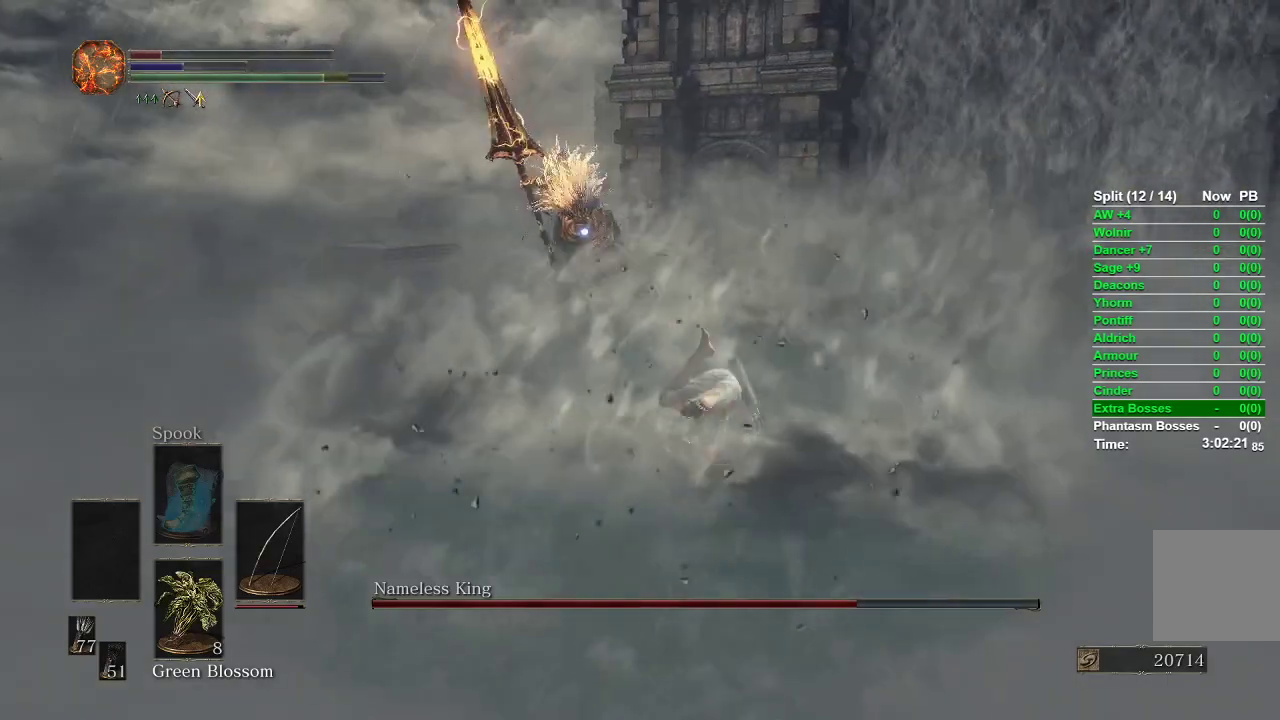
{"dt_ms": 500, "buttons": [], "left_stick": "down-left", "right_stick": "center", "events": [[117, "left_stick", "down"], [400, "B", "down"], [417, "left_stick", "down-left"], [467, "B", "up"]]}
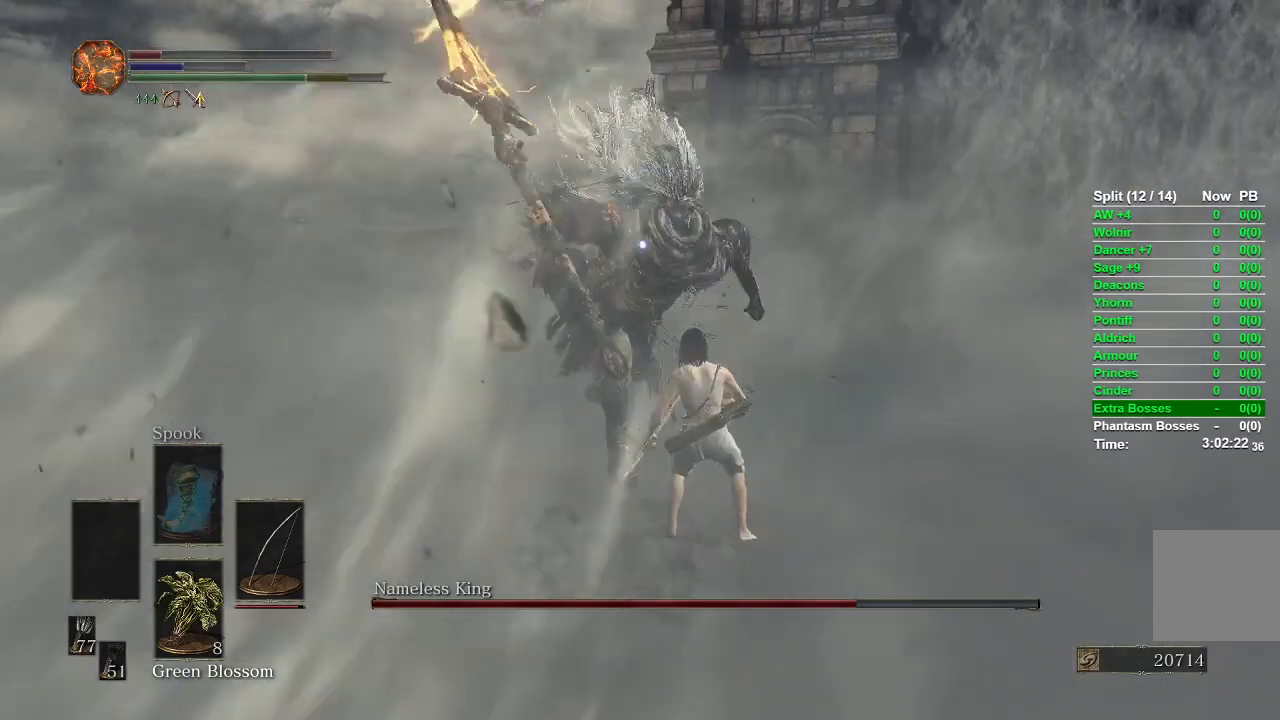
{"dt_ms": 500, "buttons": ["B"], "left_stick": "down", "right_stick": "center", "events": [[350, "left_stick", "down"], [400, "B", "down"]]}
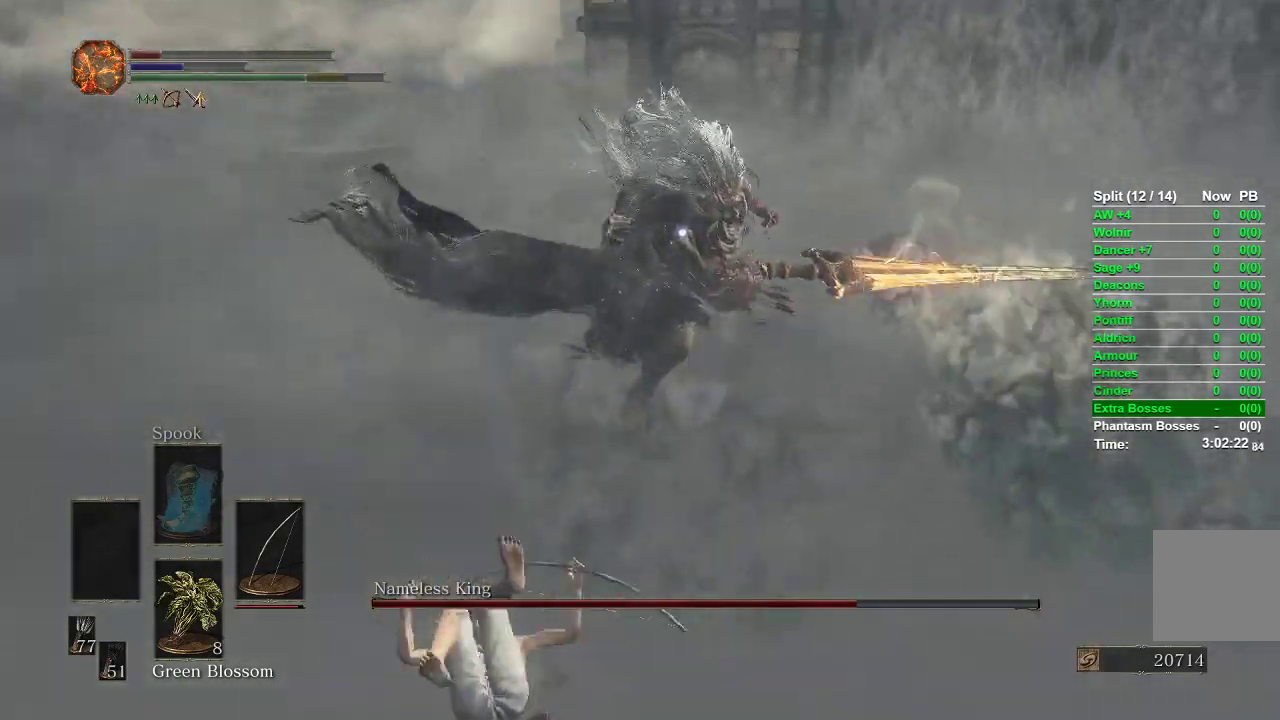
{"dt_ms": 500, "buttons": ["B"], "left_stick": "down", "right_stick": "center", "events": []}
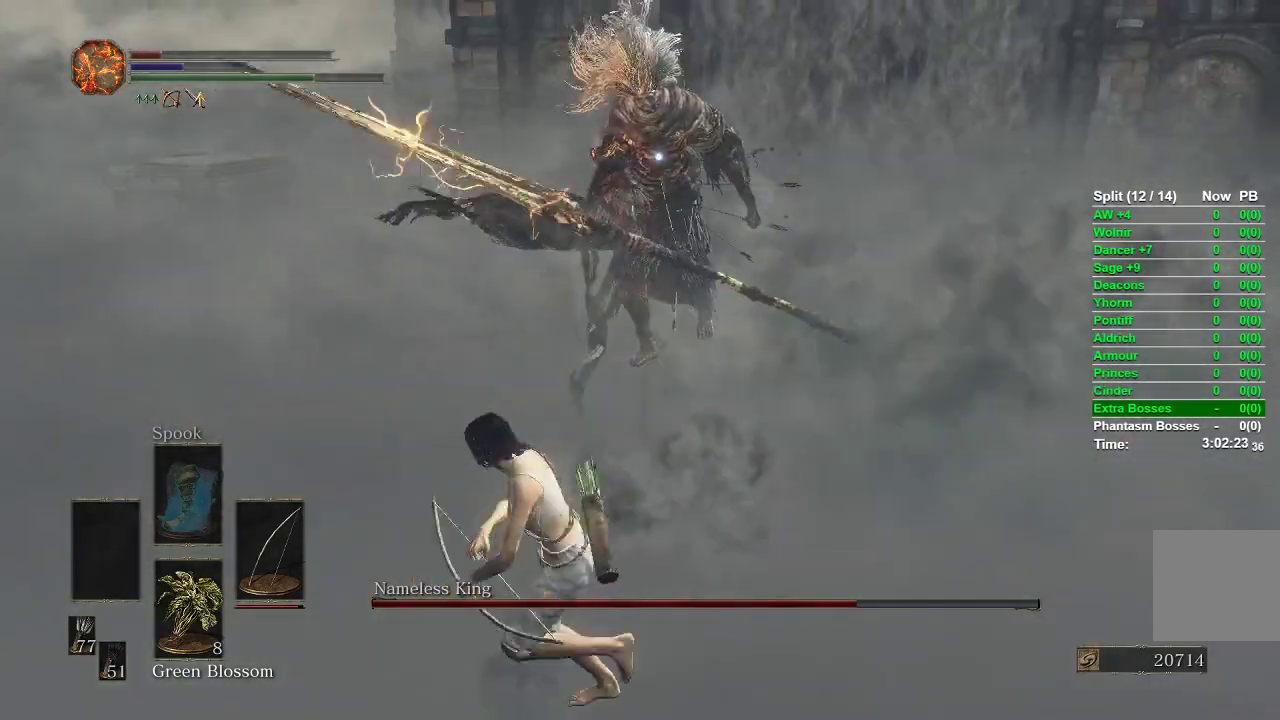
{"dt_ms": 500, "buttons": ["B"], "left_stick": "down", "right_stick": "center", "events": []}
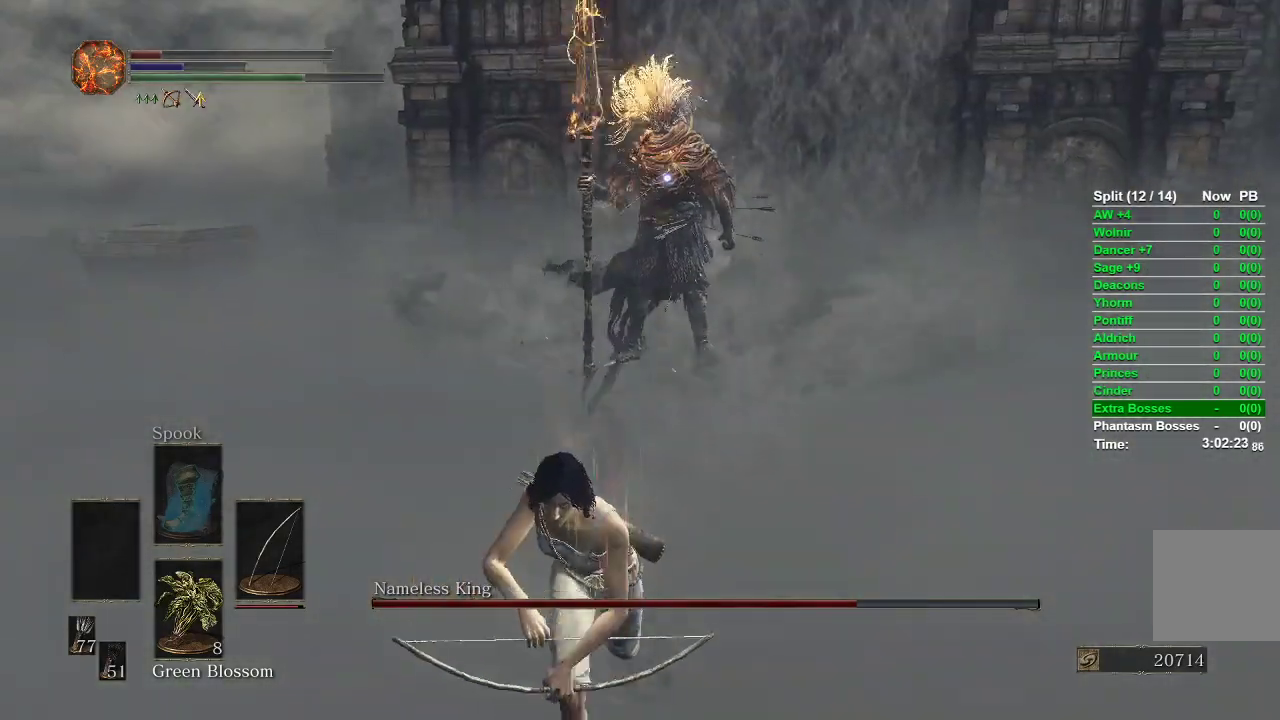
{"dt_ms": 500, "buttons": ["B"], "left_stick": "down", "right_stick": "center", "events": []}
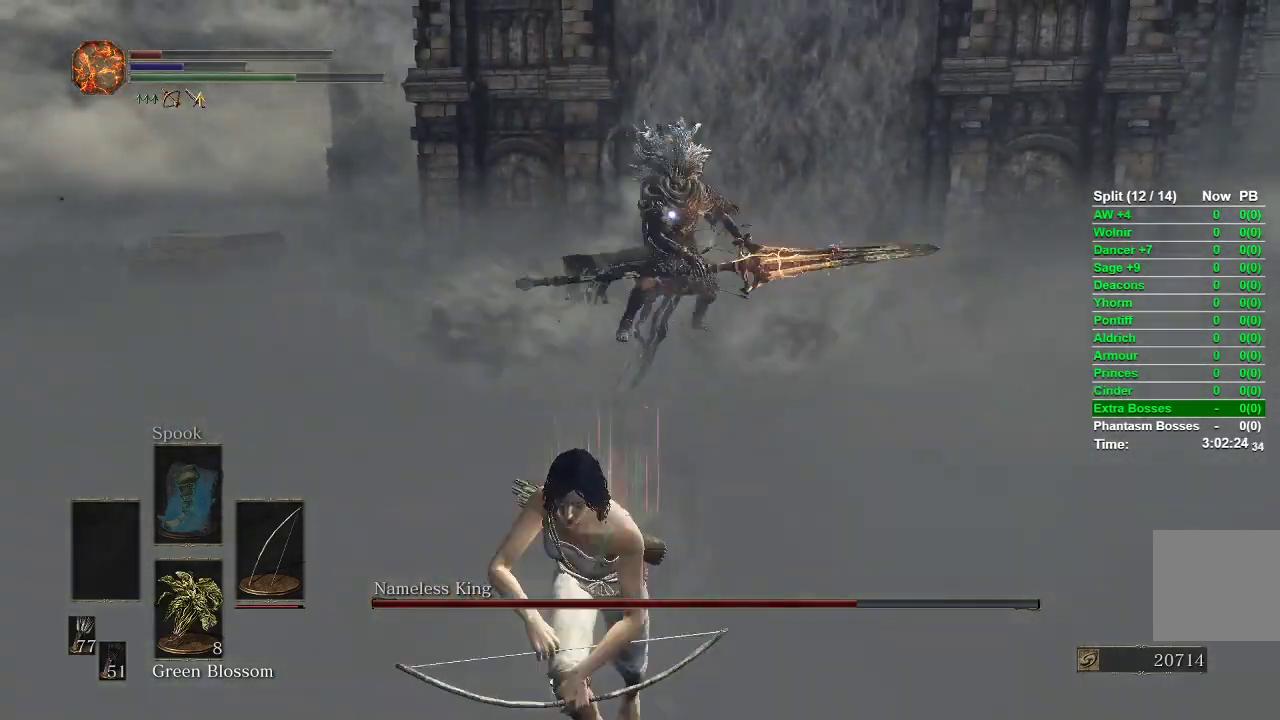
{"dt_ms": 500, "buttons": ["B"], "left_stick": "down", "right_stick": "center", "events": []}
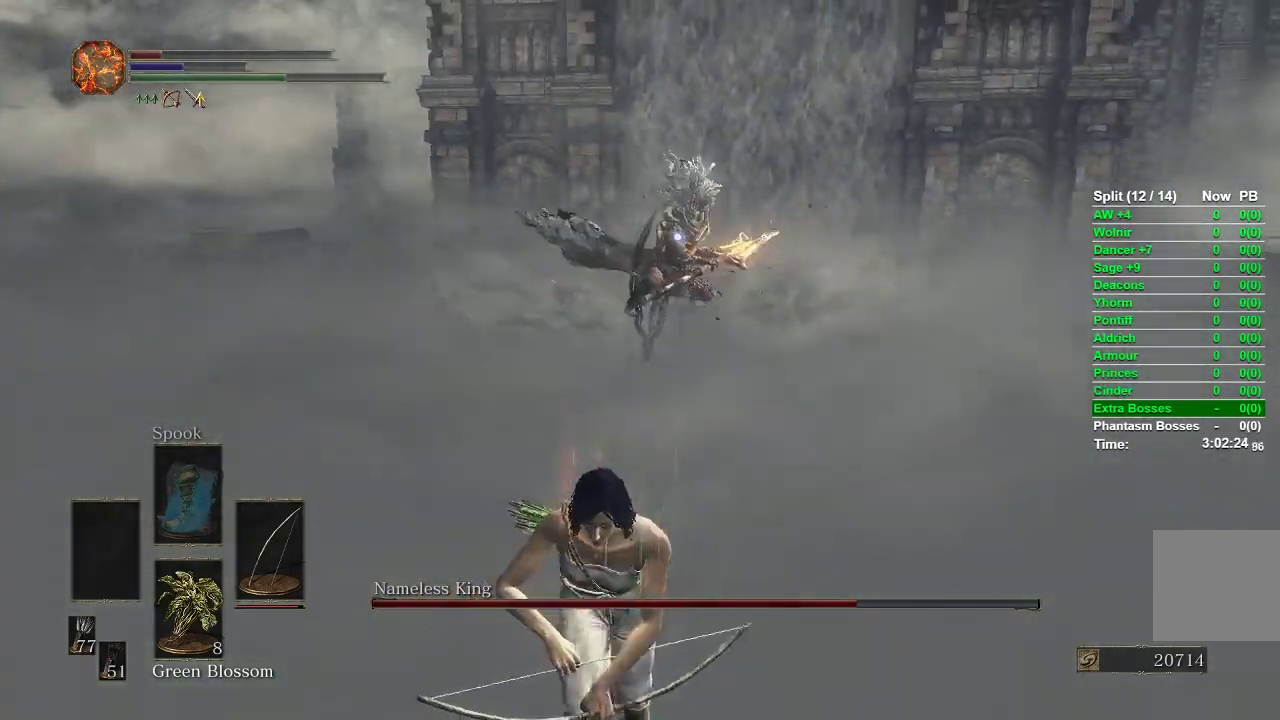
{"dt_ms": 1000, "buttons": ["B"], "left_stick": "down", "right_stick": "center"}
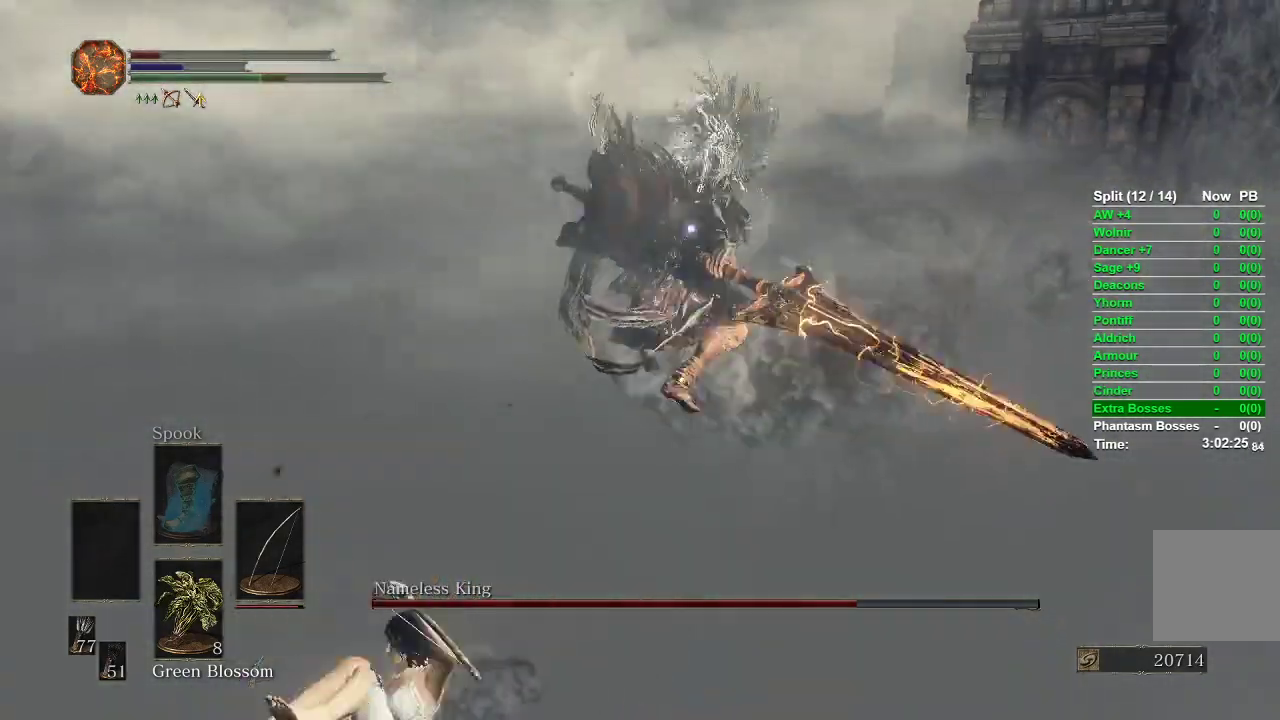
{"dt_ms": 500, "buttons": [], "left_stick": "down", "right_stick": "center", "events": [[67, "B", "up"]]}
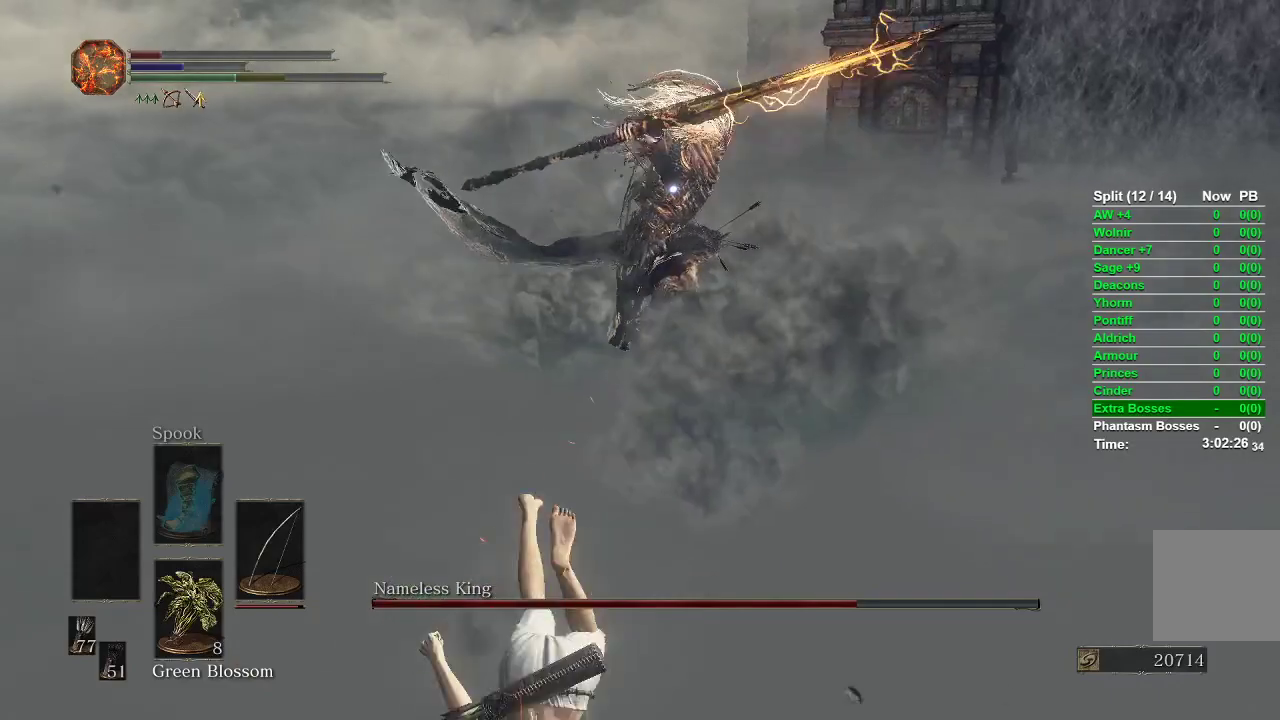
{"dt_ms": 500, "buttons": [], "left_stick": "down", "right_stick": "center", "events": [[133, "B", "down"], [167, "B", "up"], [283, "B", "down"], [333, "B", "up"]]}
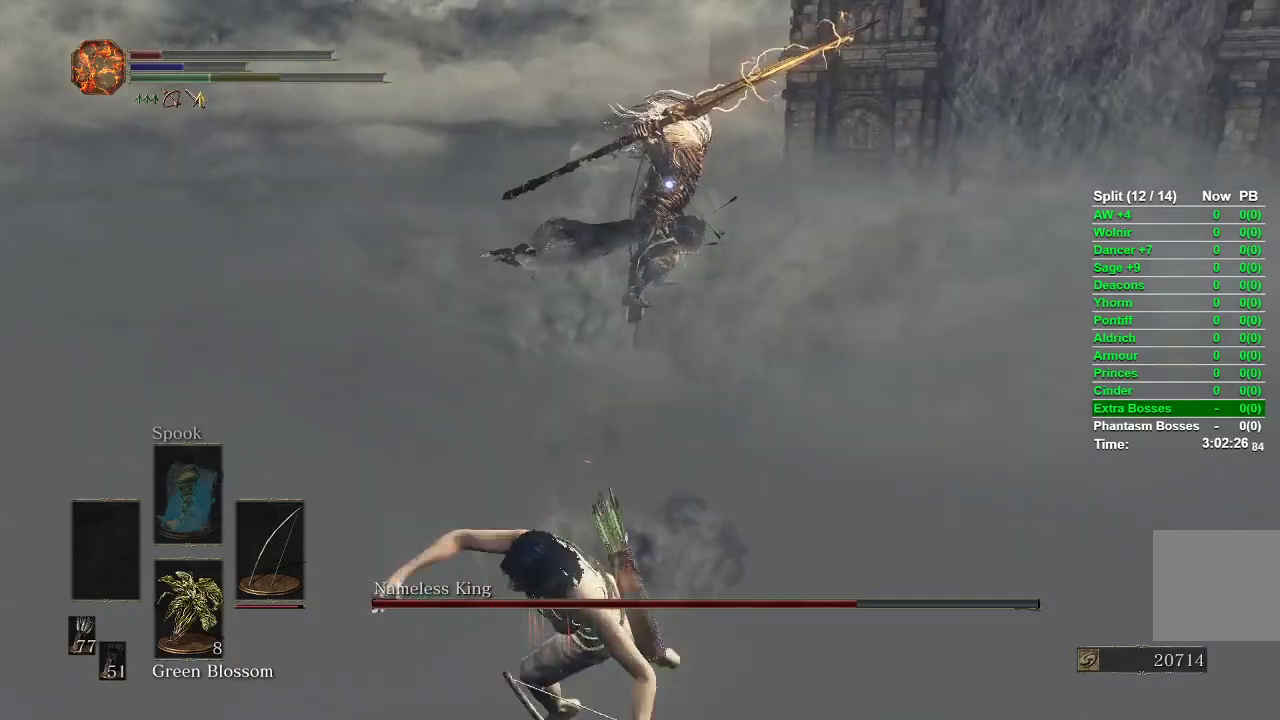
{"dt_ms": 500, "buttons": ["B"], "left_stick": "down", "right_stick": "center", "events": [[400, "B", "down"]]}
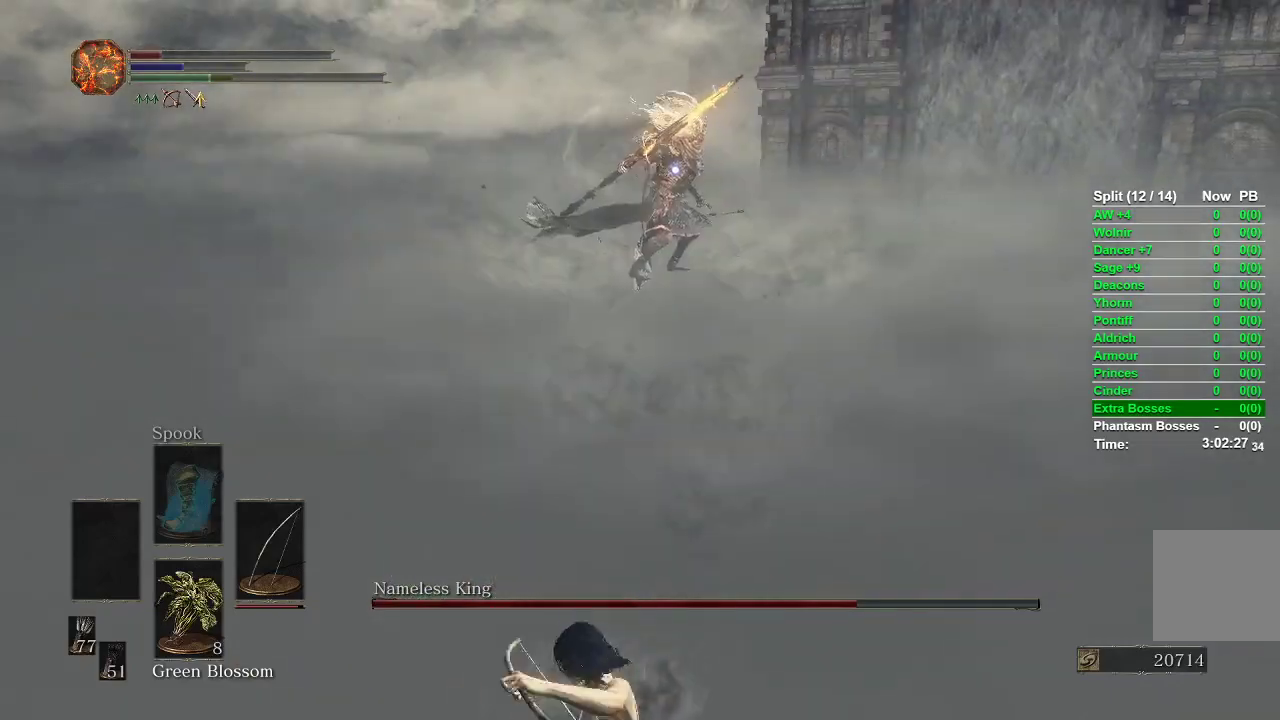
{"dt_ms": 500, "buttons": ["B"], "left_stick": "down", "right_stick": "center", "events": []}
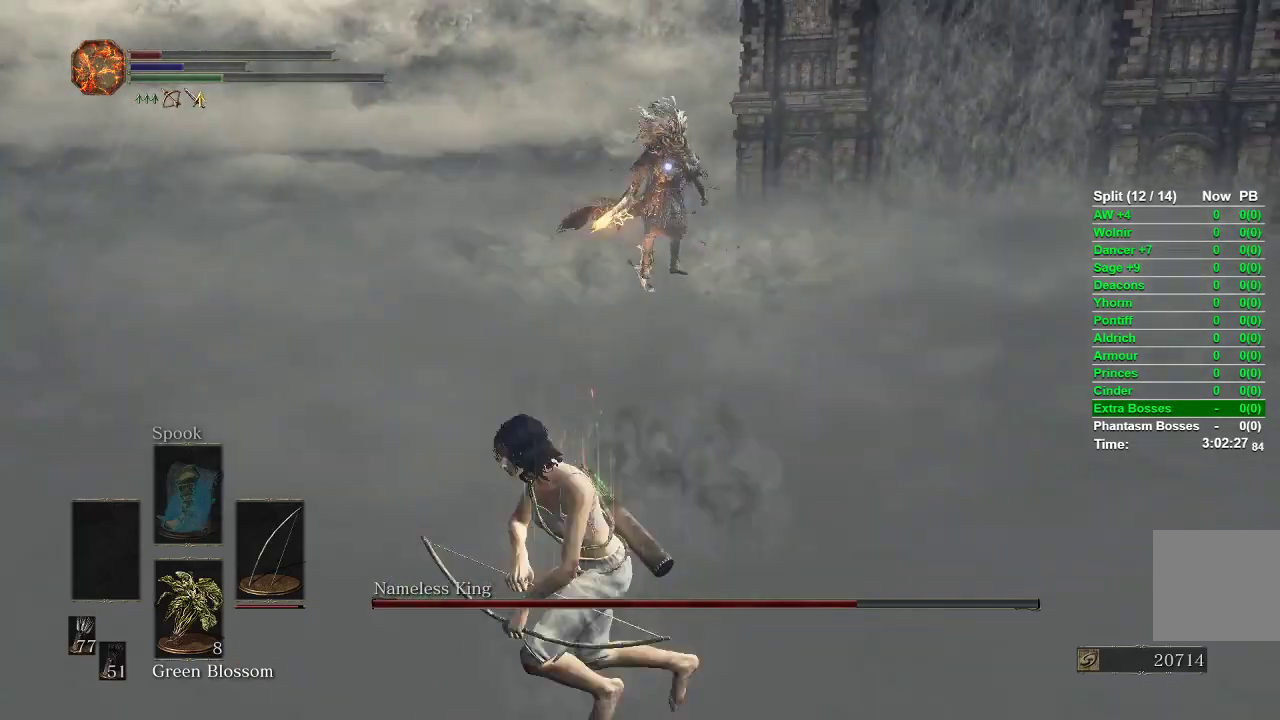
{"dt_ms": 500, "buttons": ["B"], "left_stick": "down", "right_stick": "center", "events": []}
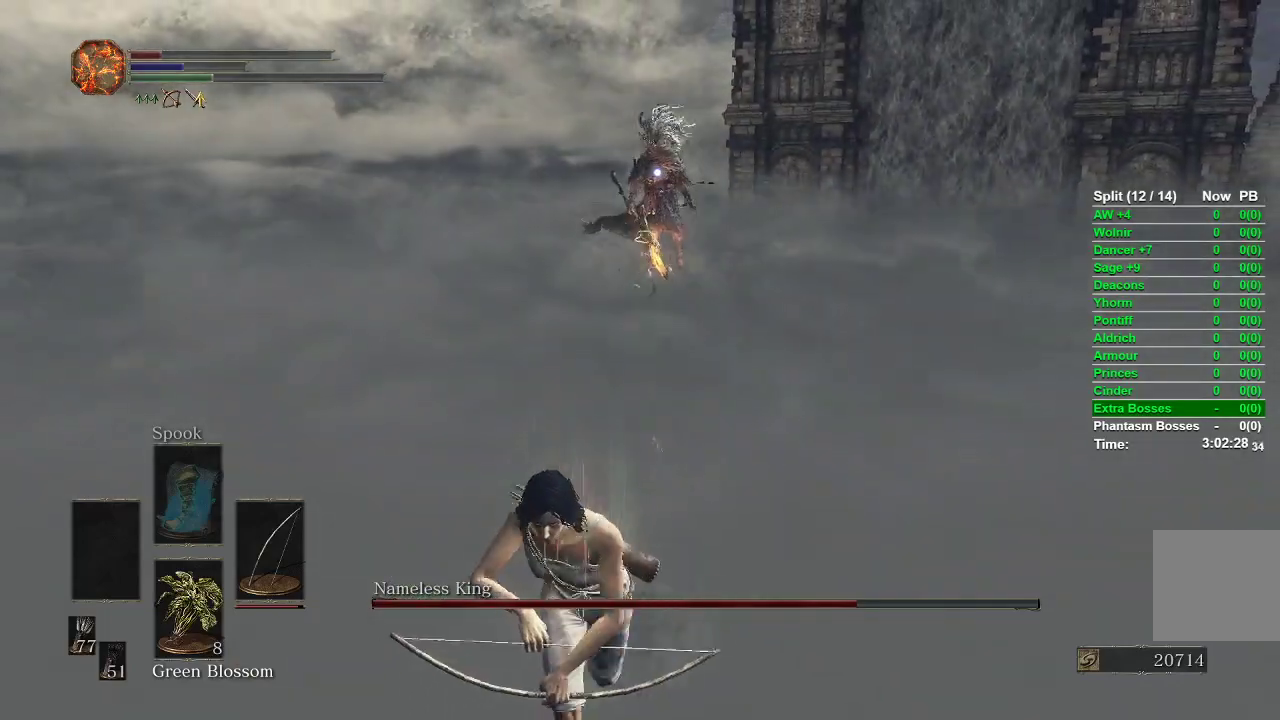
{"dt_ms": 500, "buttons": ["B"], "left_stick": "down", "right_stick": "center", "events": []}
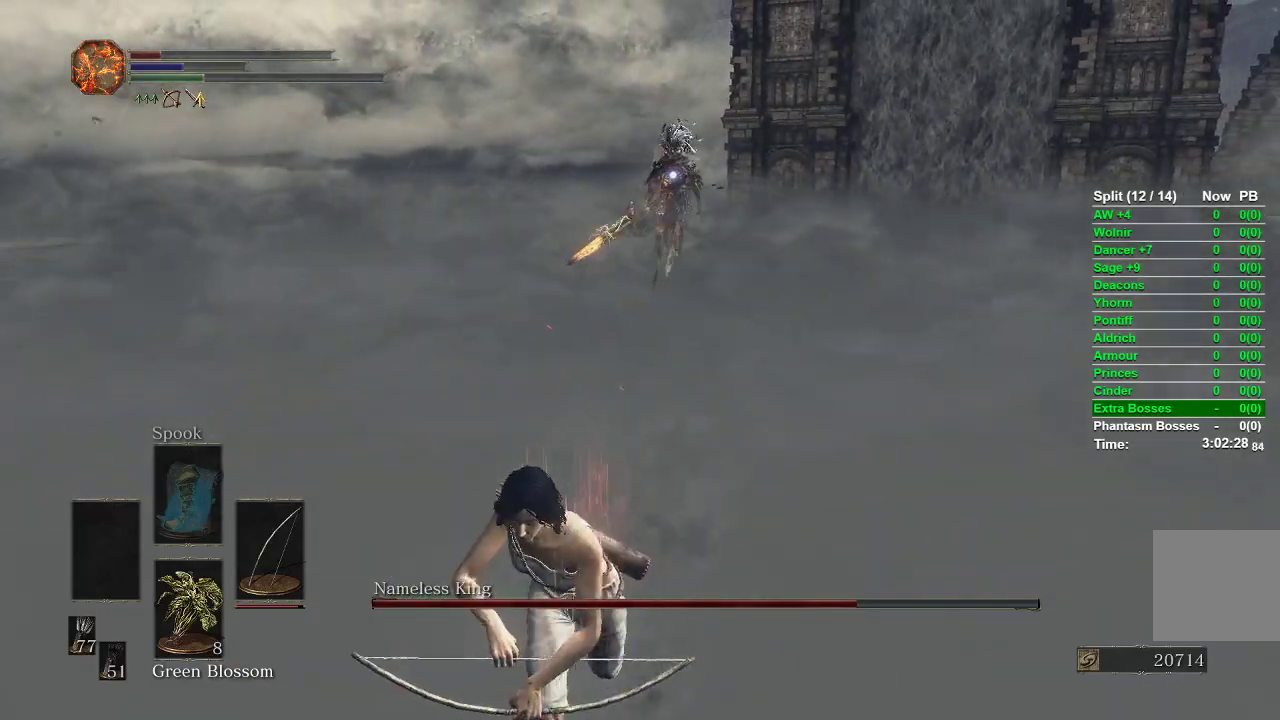
{"dt_ms": 500, "buttons": [], "left_stick": "down", "right_stick": "center", "events": [[267, "B", "up"], [383, "X", "down"], [483, "X", "up"]]}
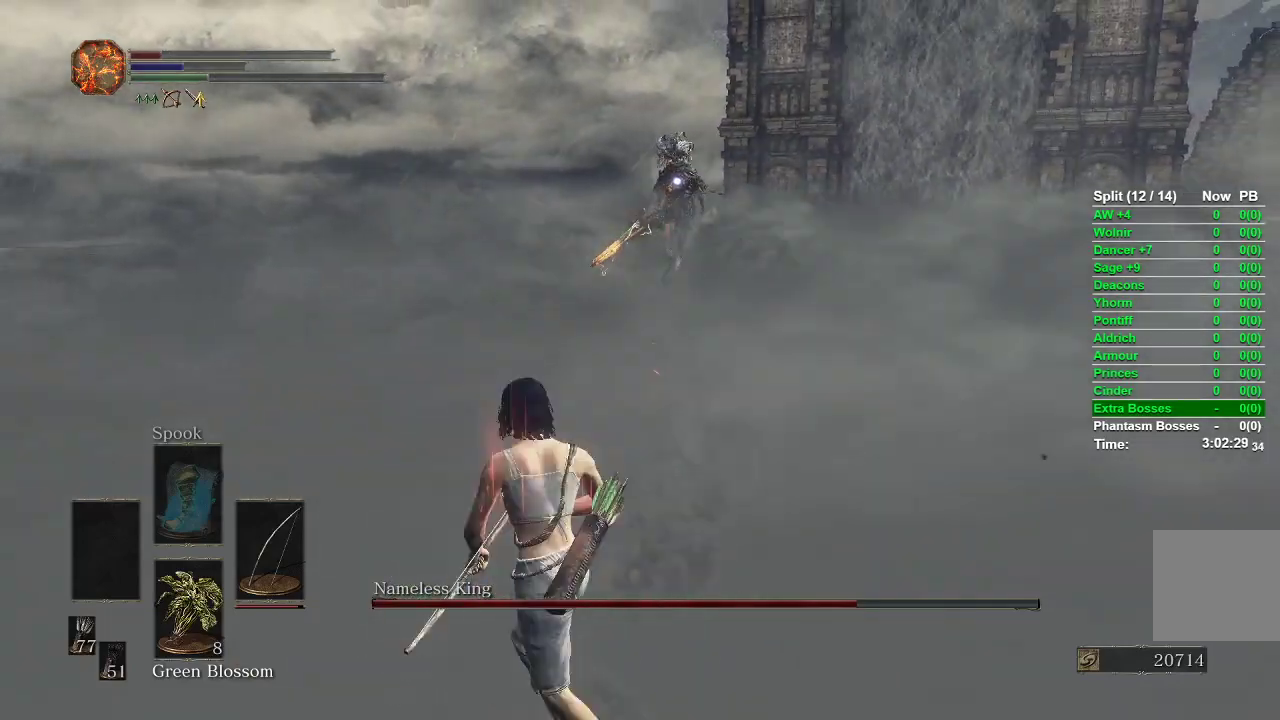
{"dt_ms": 500, "buttons": [], "left_stick": "down", "right_stick": "center", "events": [[167, "right_stick", "up-right"], [400, "R3", "down"], [433, "right_stick", "center"], [483, "R3", "up"]]}
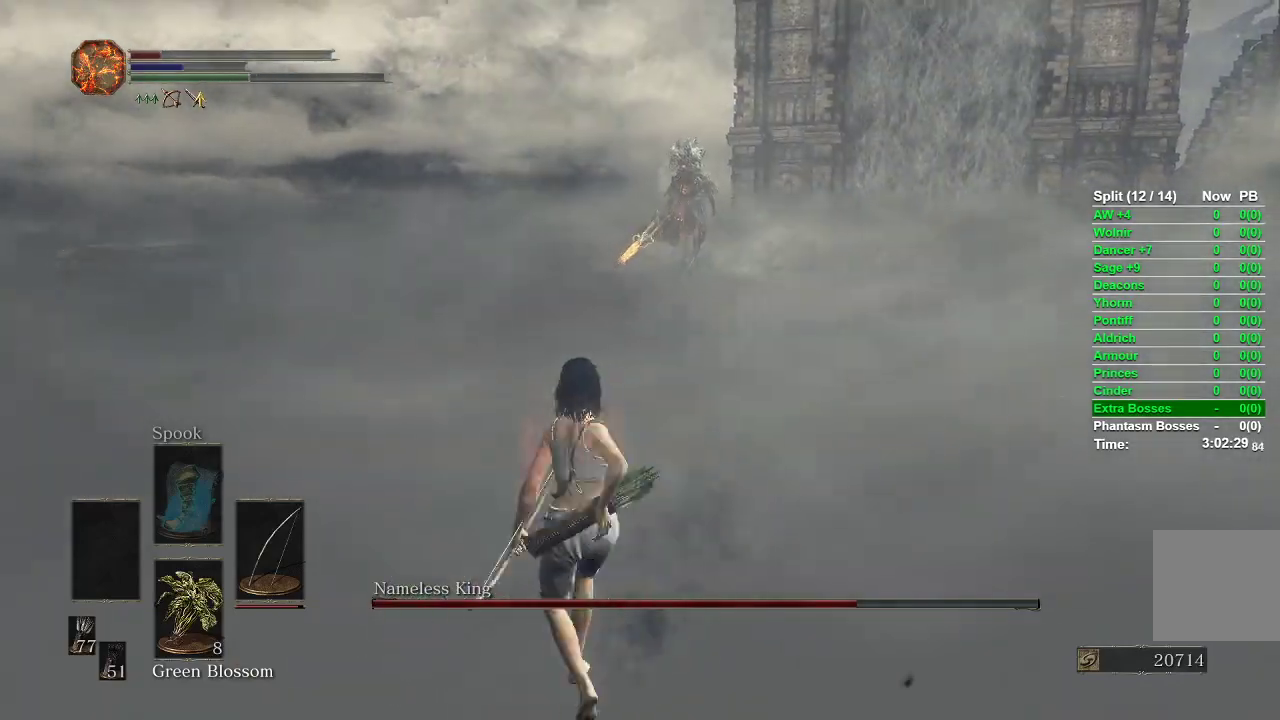
{"dt_ms": 500, "buttons": [], "left_stick": "down", "right_stick": "center", "events": [[50, "right_stick", "up-right"], [117, "right_stick", "center"], [267, "R3", "down"], [283, "left_stick", "center"], [383, "R3", "up"], [467, "left_stick", "down"]]}
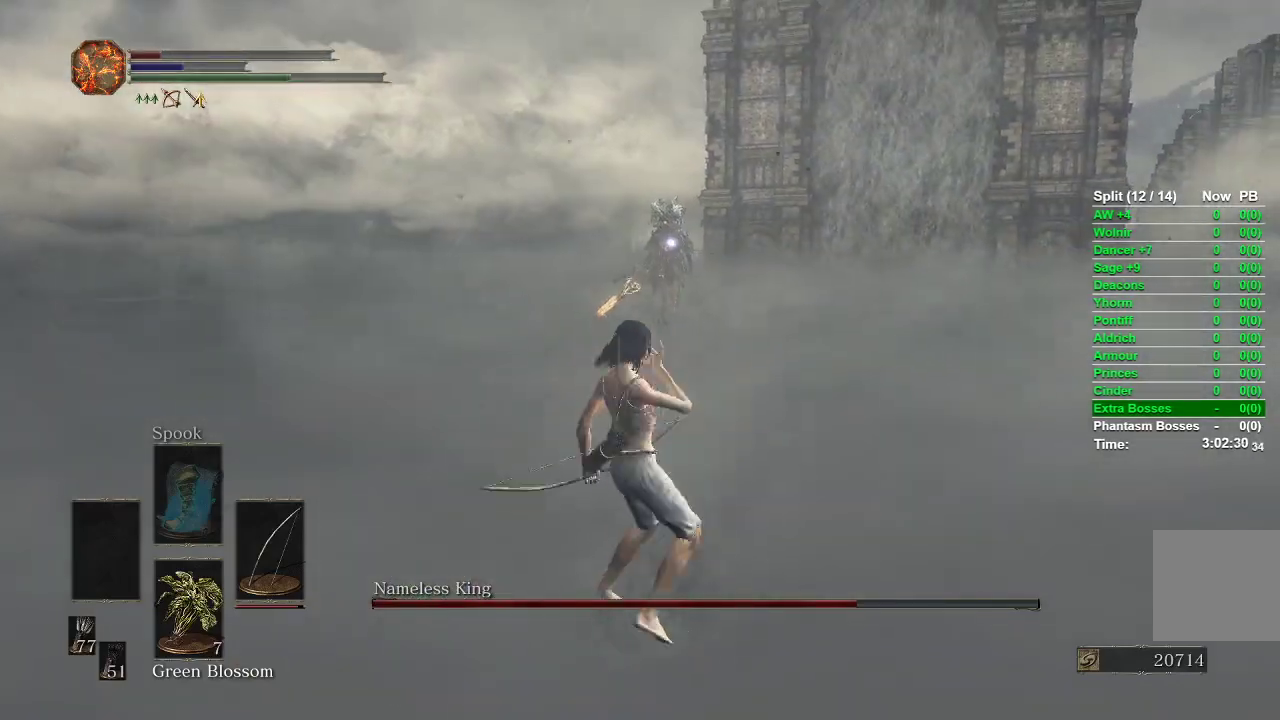
{"dt_ms": 500, "buttons": ["R3"], "left_stick": "down", "right_stick": "center", "events": [[483, "R3", "down"]]}
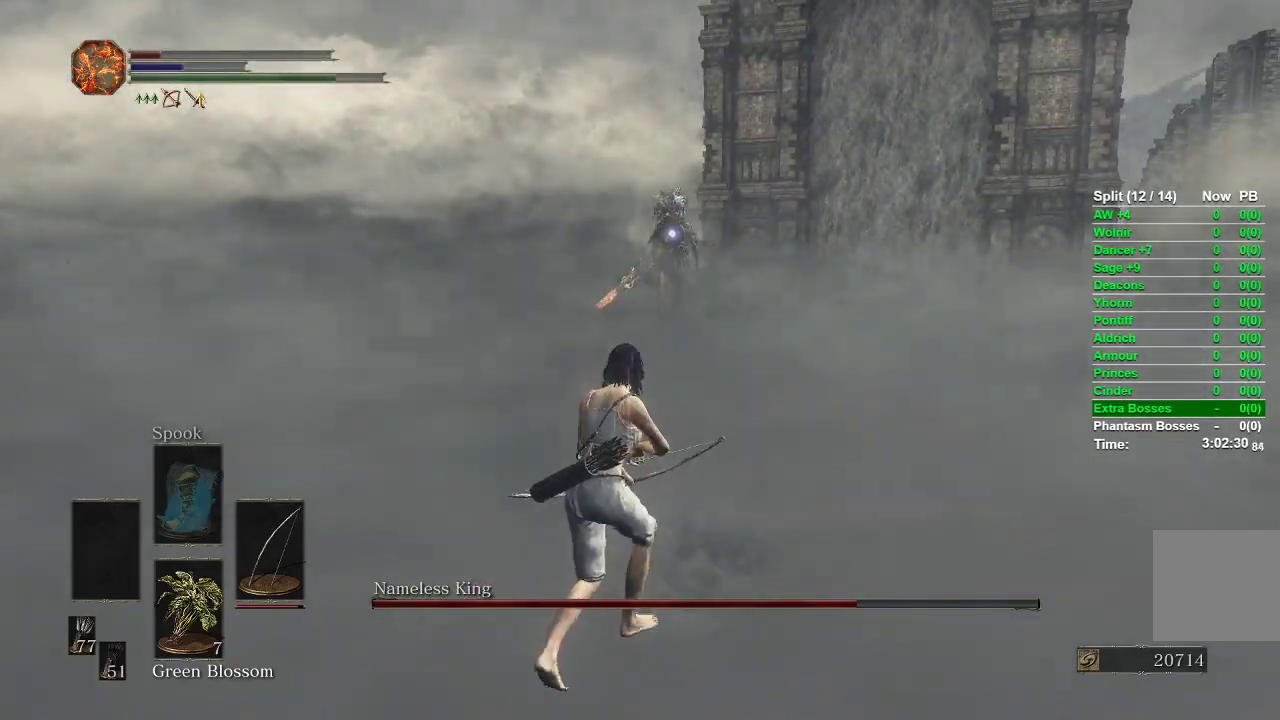
{"dt_ms": 500, "buttons": [], "left_stick": "down-left", "right_stick": "right", "events": [[33, "right_stick", "left"], [67, "R3", "up"], [200, "left_stick", "down-left"], [400, "right_stick", "center"], [467, "right_stick", "right"]]}
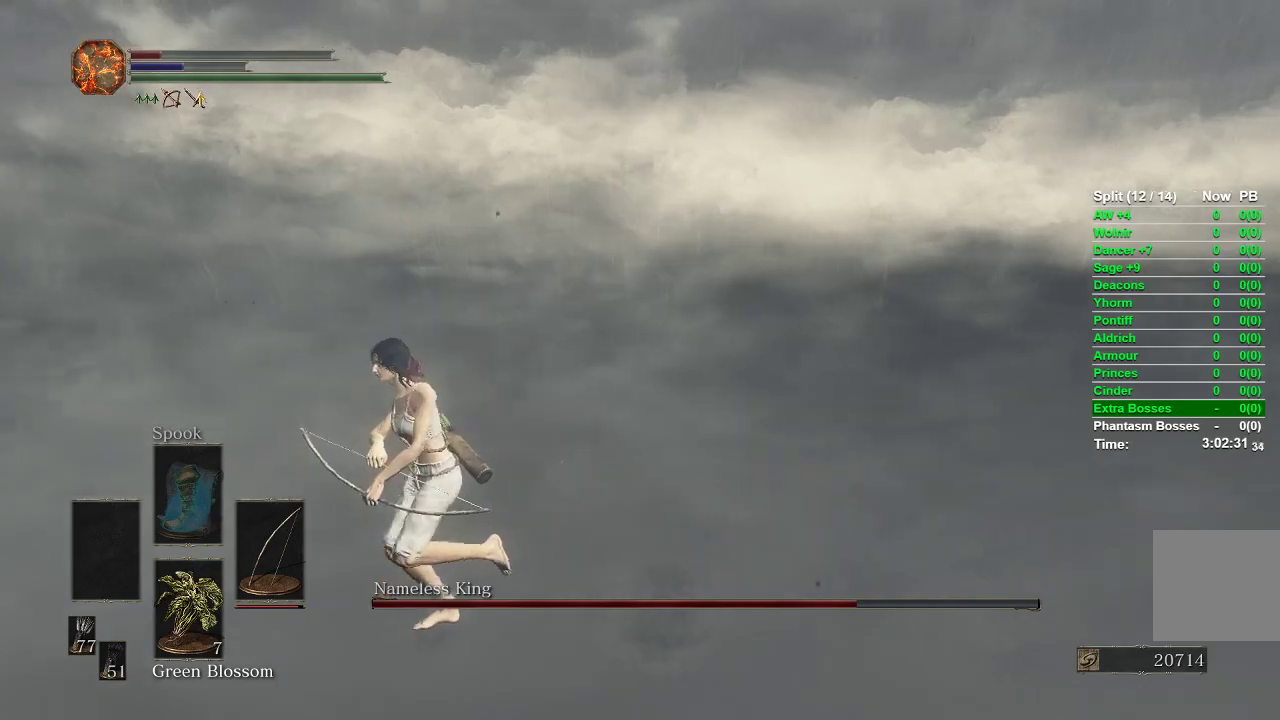
{"dt_ms": 500, "buttons": [], "left_stick": "down-left", "right_stick": "right", "events": []}
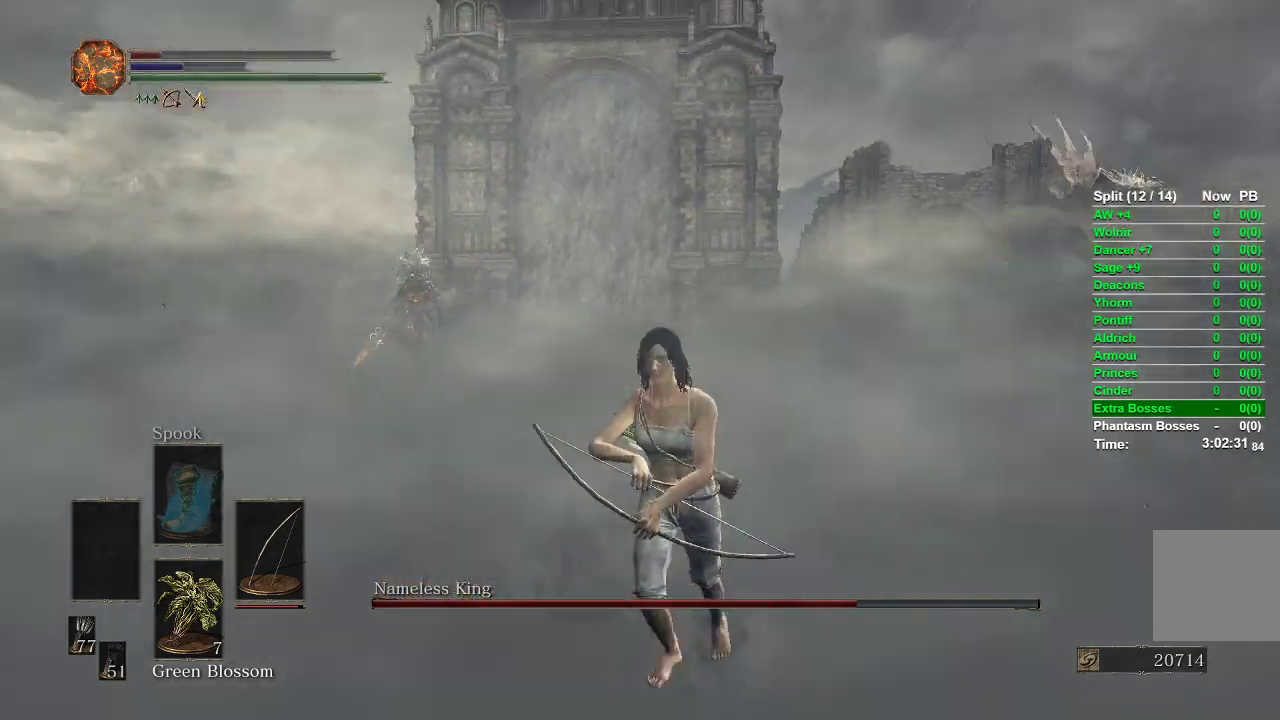
{"dt_ms": 500, "buttons": [], "left_stick": "down-right", "right_stick": "left", "events": [[17, "left_stick", "down"], [200, "right_stick", "center"], [233, "left_stick", "down-right"], [367, "right_stick", "left"]]}
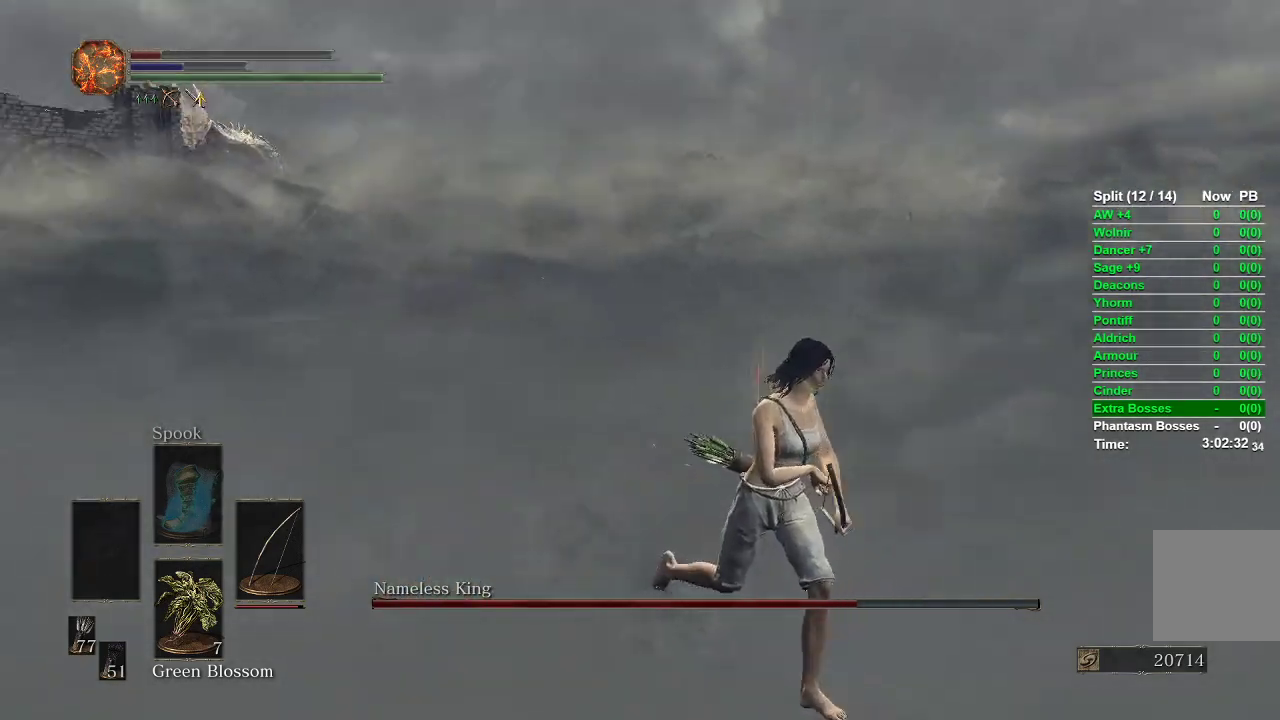
{"dt_ms": 500, "buttons": [], "left_stick": "down", "right_stick": "center", "events": [[117, "left_stick", "down"], [300, "right_stick", "center"]]}